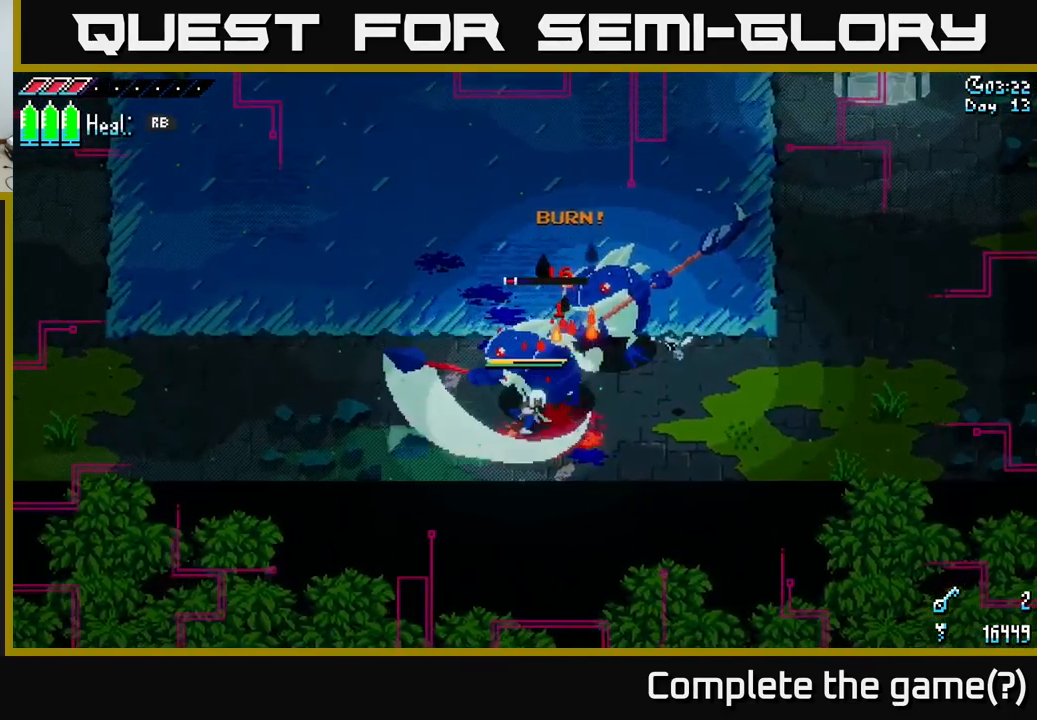
Gameplay with a controller (Xbox layout); each line is a JSON object with the inputs held at the frame after it. "events" lists button and stick changes between this image and that frame as [ms after this image, input, new state], when the widget could be followed in between.
{"buttons": [], "left_stick": "up", "right_stick": "center", "events": [[33, "R2", "down"], [183, "R2", "up"], [267, "R2", "down"], [384, "R2", "up"], [434, "left_stick", "up"]]}
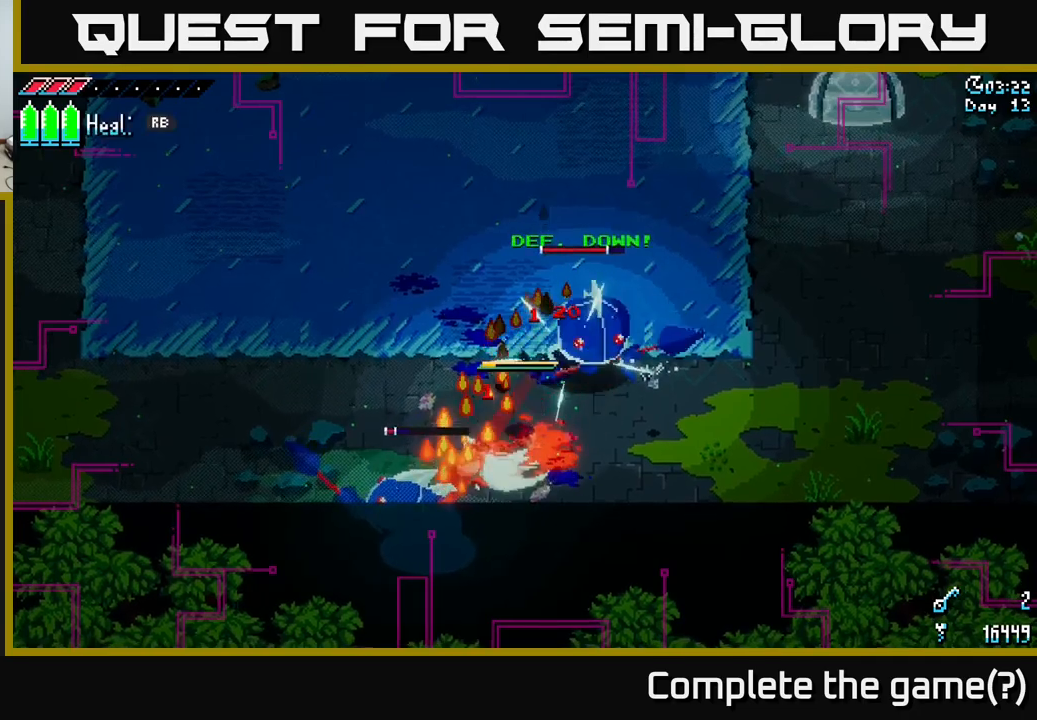
{"buttons": [], "left_stick": "up-right", "right_stick": "center", "events": [[167, "left_stick", "left"], [317, "left_stick", "up-right"], [350, "R2", "down"], [500, "R2", "up"]]}
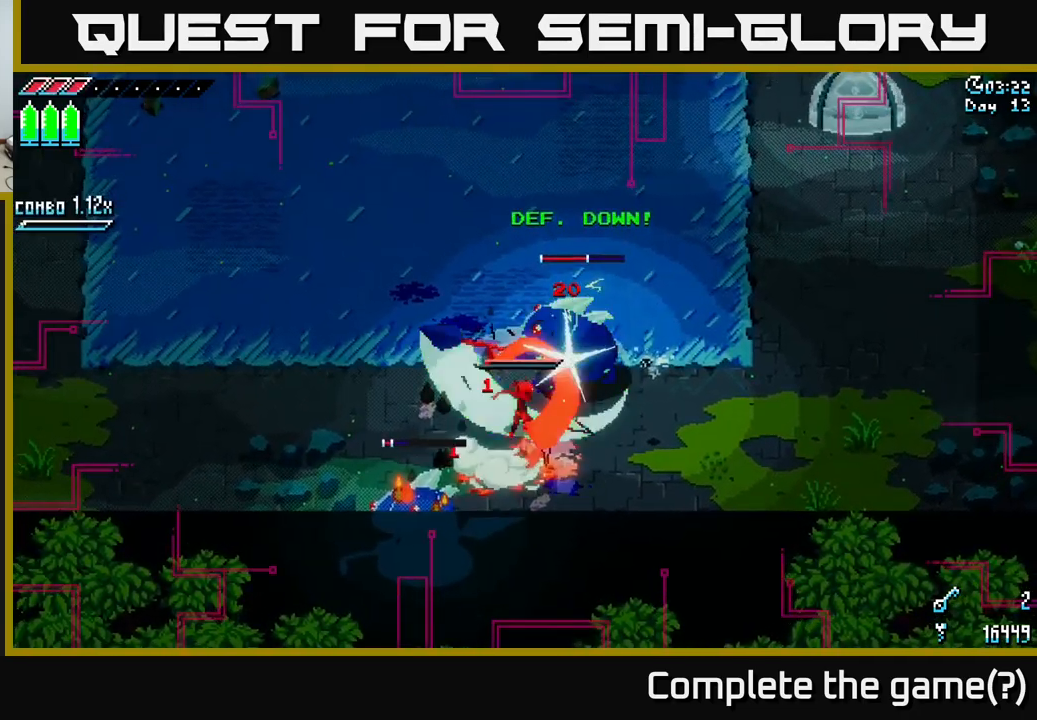
{"buttons": ["X"], "left_stick": "right", "right_stick": "center", "events": [[84, "left_stick", "down"], [217, "X", "down"], [317, "A", "down"], [317, "left_stick", "right"], [434, "A", "up"]]}
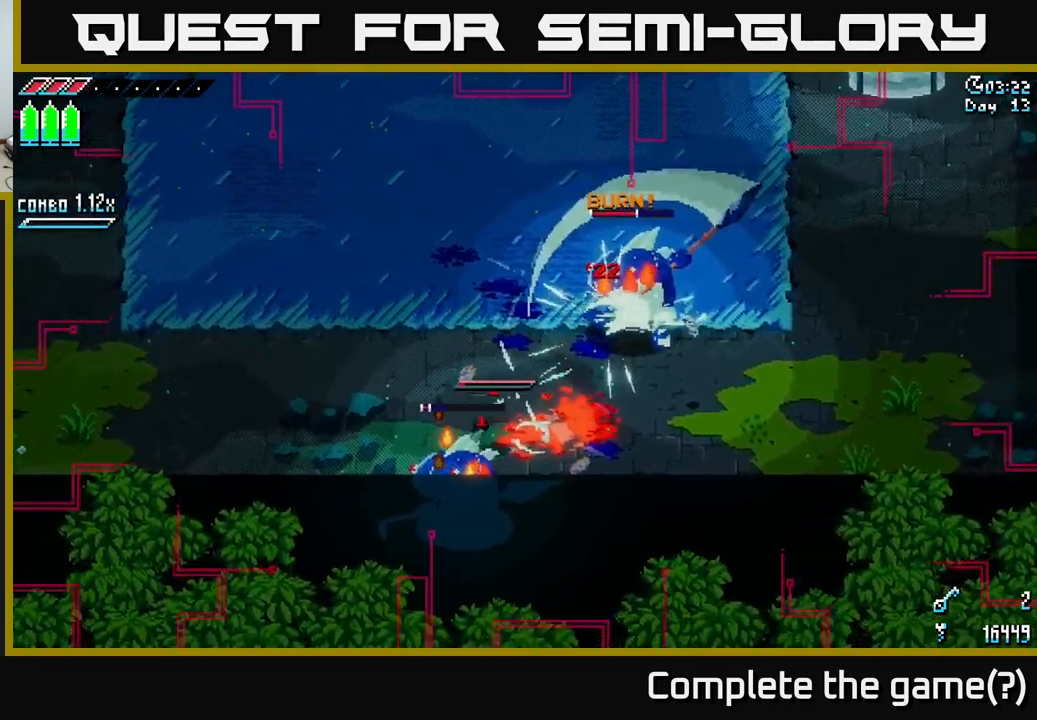
{"buttons": ["R2"], "left_stick": "down-left", "right_stick": "center", "events": [[167, "X", "up"], [434, "left_stick", "down-left"], [500, "R2", "down"]]}
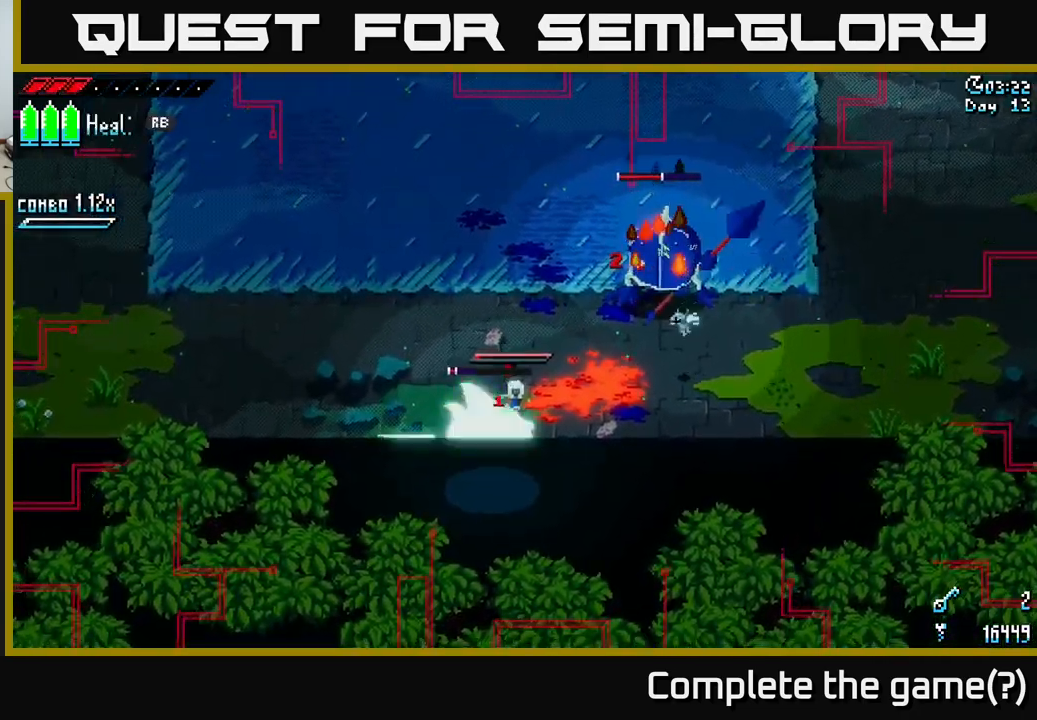
{"buttons": ["R2"], "left_stick": "left", "right_stick": "center", "events": [[150, "R2", "up"], [250, "left_stick", "left"], [434, "R2", "down"]]}
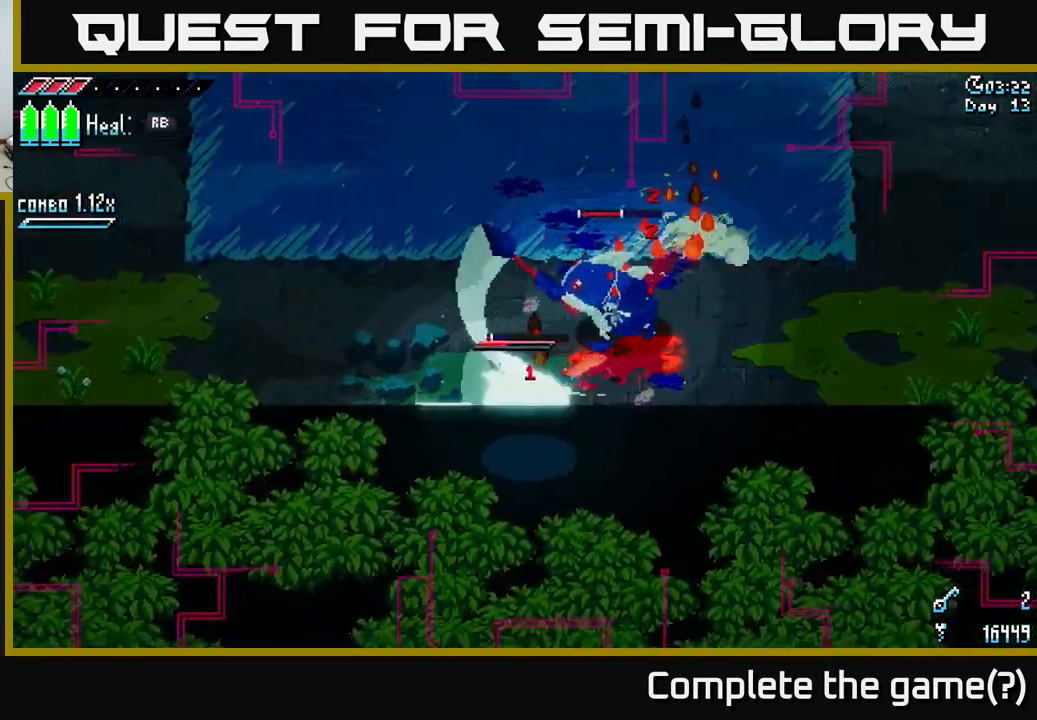
{"buttons": [], "left_stick": "up-left", "right_stick": "center", "events": [[67, "R2", "up"], [267, "X", "down"], [450, "left_stick", "up-left"], [467, "X", "up"]]}
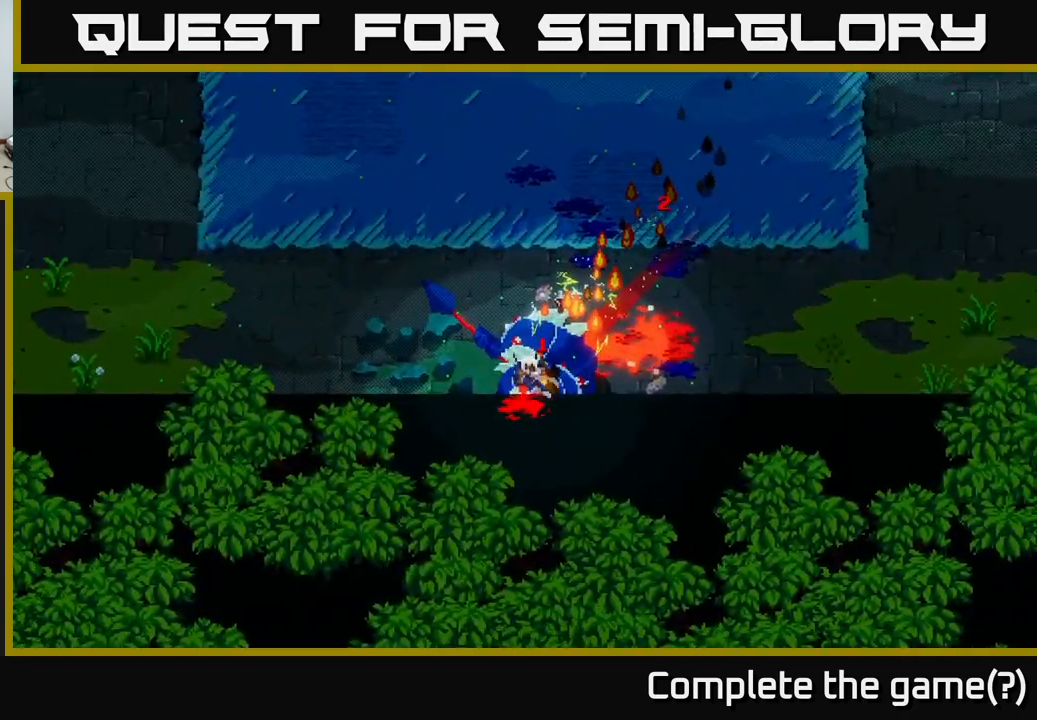
{"buttons": [], "left_stick": "center", "right_stick": "center", "events": [[117, "left_stick", "left"], [484, "left_stick", "center"]]}